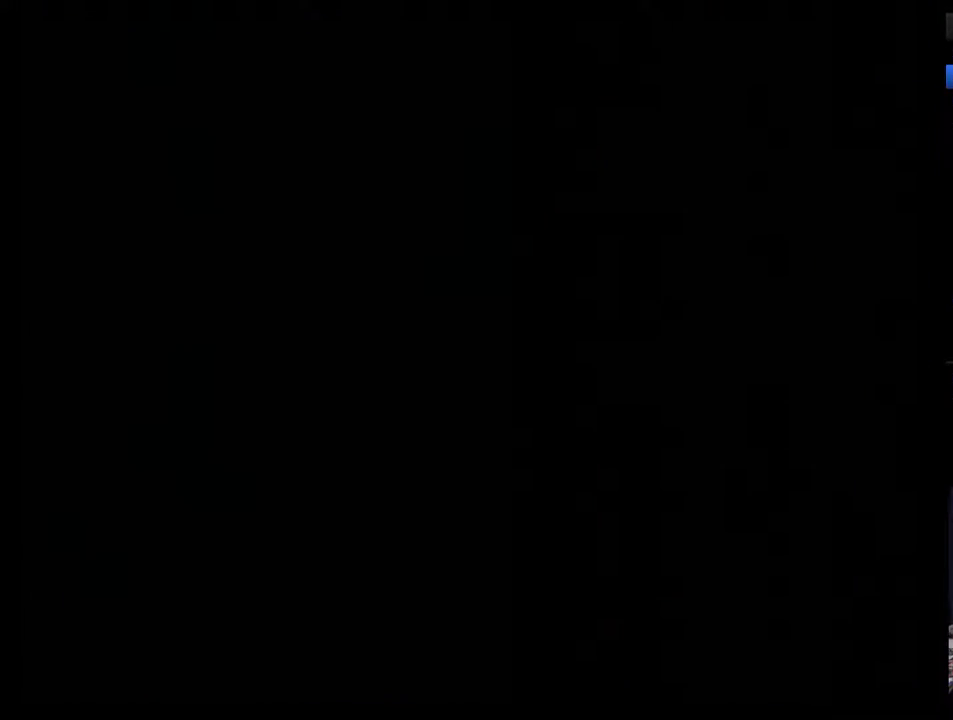
Gameplay with a controller (Nintendo layout); each line is a JSON object with the inputs held at the frame after it. "events" lists button and stick changes between this image and that frame as [ms after this image, input, new state], when the widget could be followed in between. Not read: L3 R3.
{"buttons": [], "events": [[267, "DPAD_RIGHT", "down"], [333, "DPAD_RIGHT", "up"], [433, "DPAD_RIGHT", "down"], [483, "DPAD_RIGHT", "up"]]}
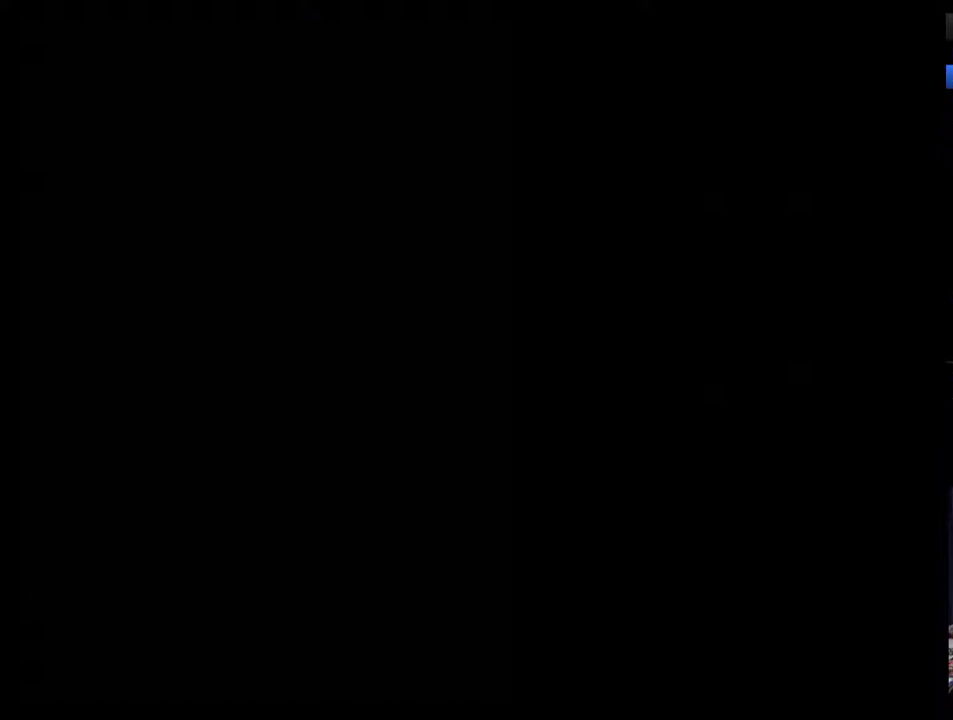
{"buttons": ["DPAD_RIGHT"], "events": [[50, "DPAD_RIGHT", "down"], [150, "DPAD_RIGHT", "up"], [483, "DPAD_RIGHT", "down"]]}
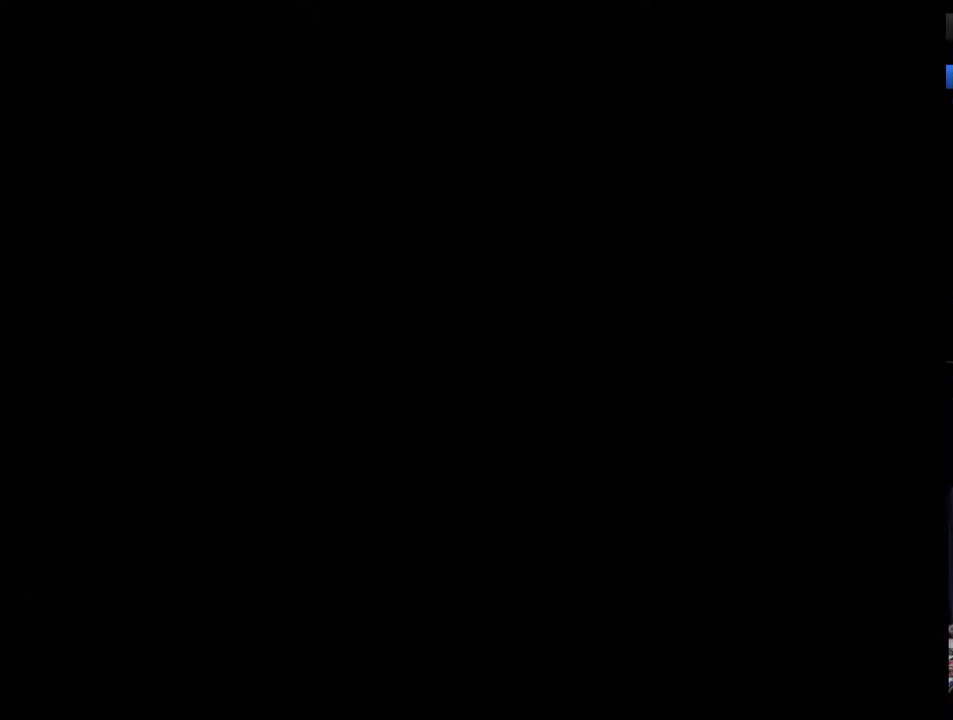
{"buttons": [], "events": [[50, "DPAD_RIGHT", "up"], [117, "DPAD_RIGHT", "down"], [183, "DPAD_RIGHT", "up"], [267, "DPAD_RIGHT", "down"], [333, "DPAD_RIGHT", "up"]]}
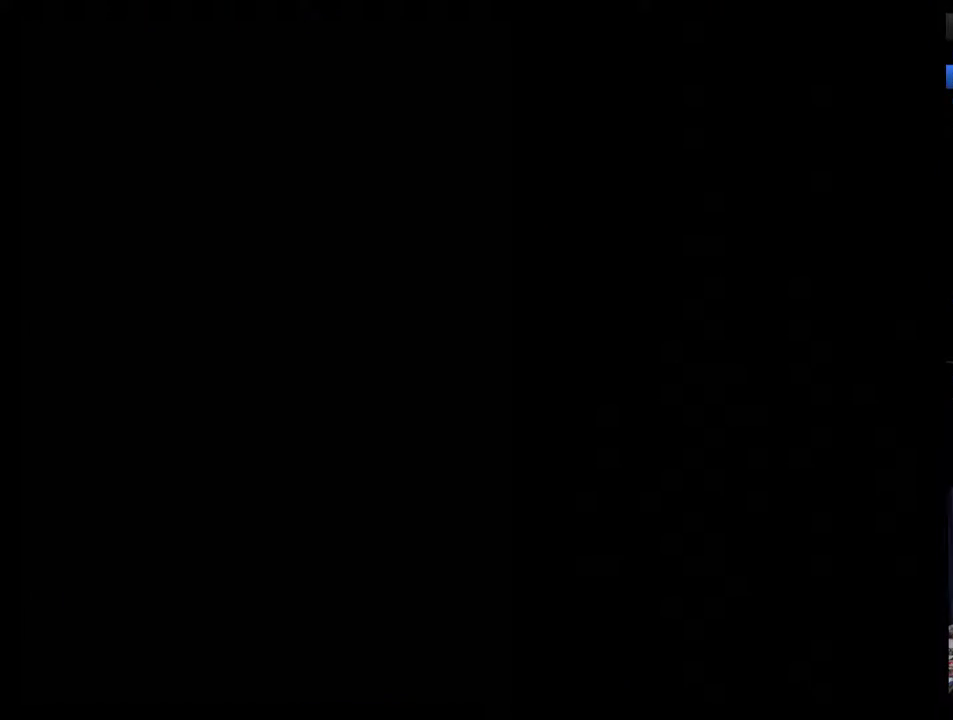
{"buttons": [], "events": [[50, "DPAD_RIGHT", "down"], [150, "DPAD_RIGHT", "up"], [200, "DPAD_RIGHT", "down"], [267, "DPAD_RIGHT", "up"]]}
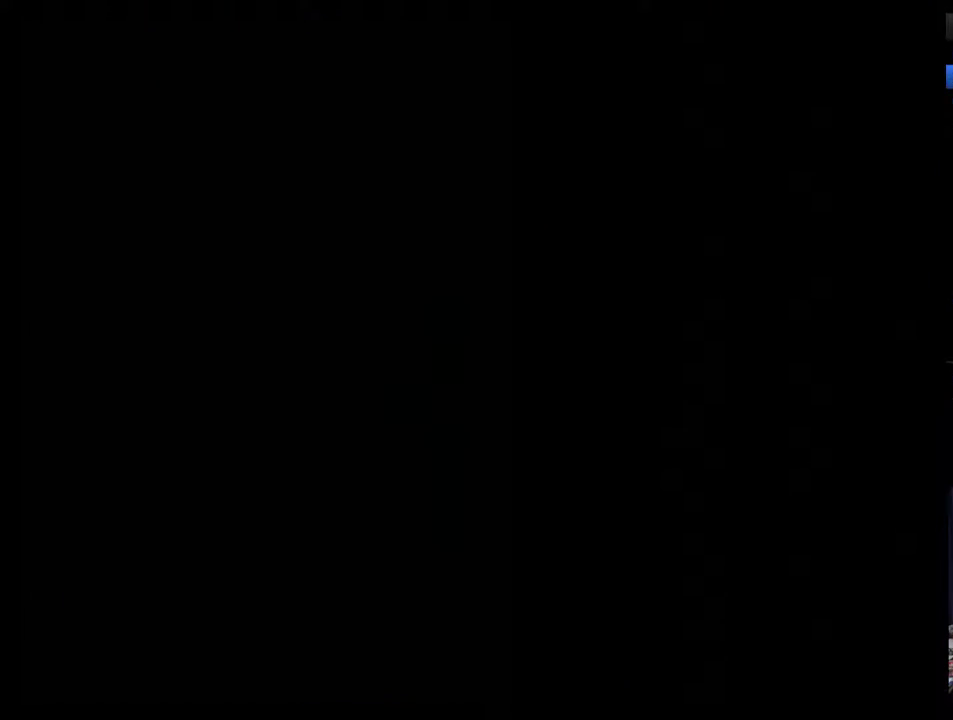
{"buttons": ["DPAD_RIGHT"], "events": [[17, "DPAD_RIGHT", "down"], [83, "DPAD_RIGHT", "up"], [150, "DPAD_RIGHT", "down"], [233, "DPAD_RIGHT", "up"], [300, "DPAD_RIGHT", "down"], [400, "DPAD_RIGHT", "up"], [450, "DPAD_RIGHT", "down"]]}
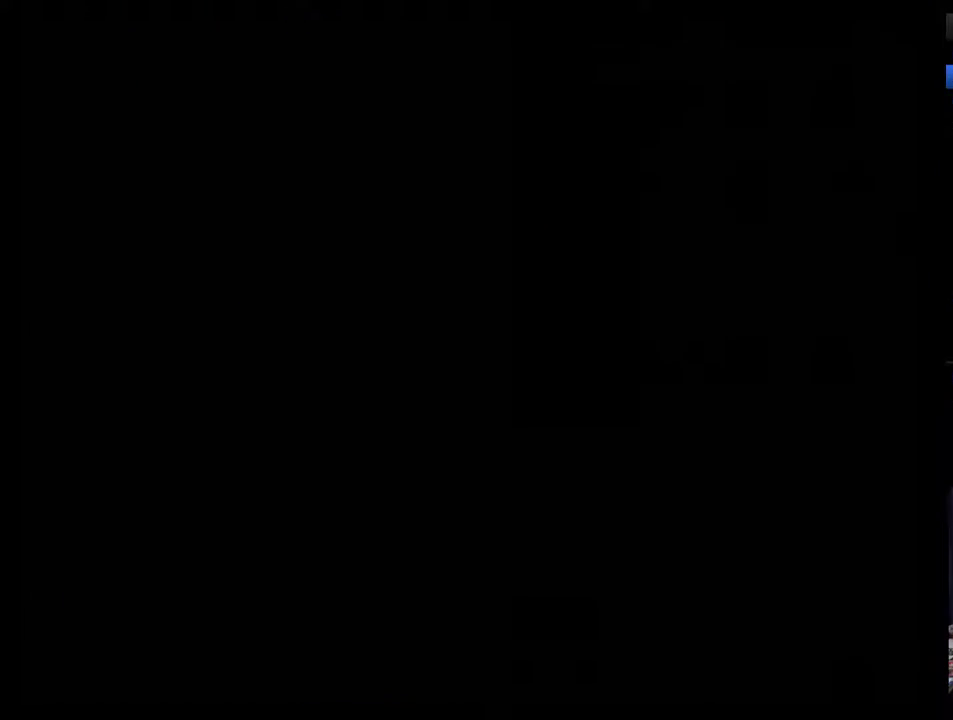
{"buttons": [], "events": [[17, "DPAD_RIGHT", "up"], [233, "DPAD_RIGHT", "down"], [300, "DPAD_RIGHT", "up"], [400, "DPAD_RIGHT", "down"], [450, "DPAD_RIGHT", "up"]]}
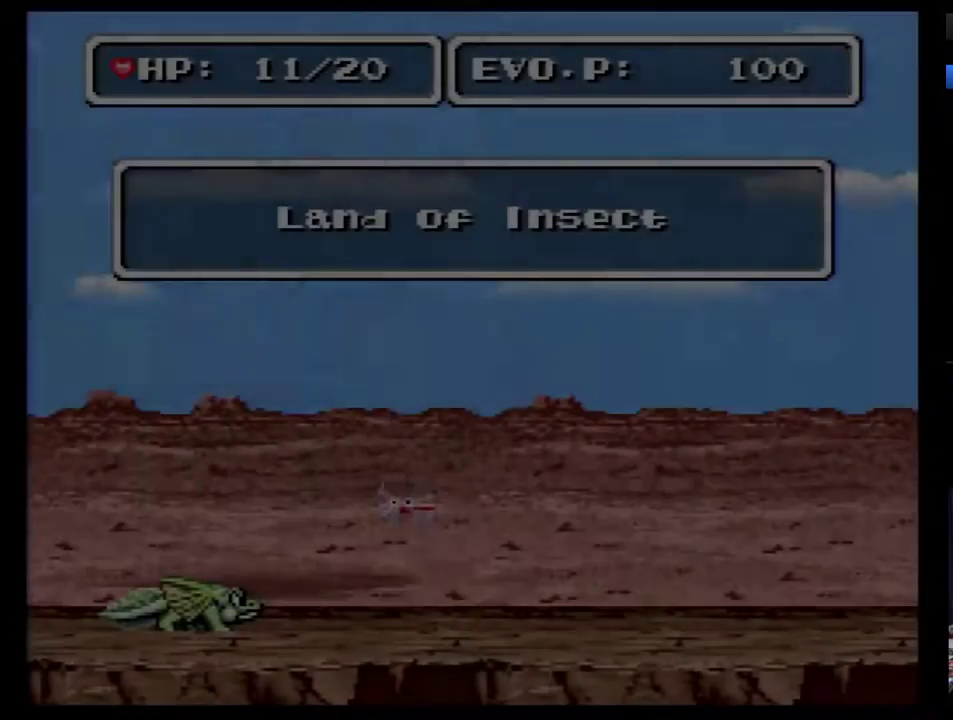
{"buttons": ["DPAD_RIGHT"], "events": [[50, "DPAD_RIGHT", "down"], [117, "DPAD_RIGHT", "up"], [200, "DPAD_RIGHT", "down"], [267, "DPAD_RIGHT", "up"], [350, "DPAD_RIGHT", "down"], [417, "DPAD_RIGHT", "up"], [483, "DPAD_RIGHT", "down"]]}
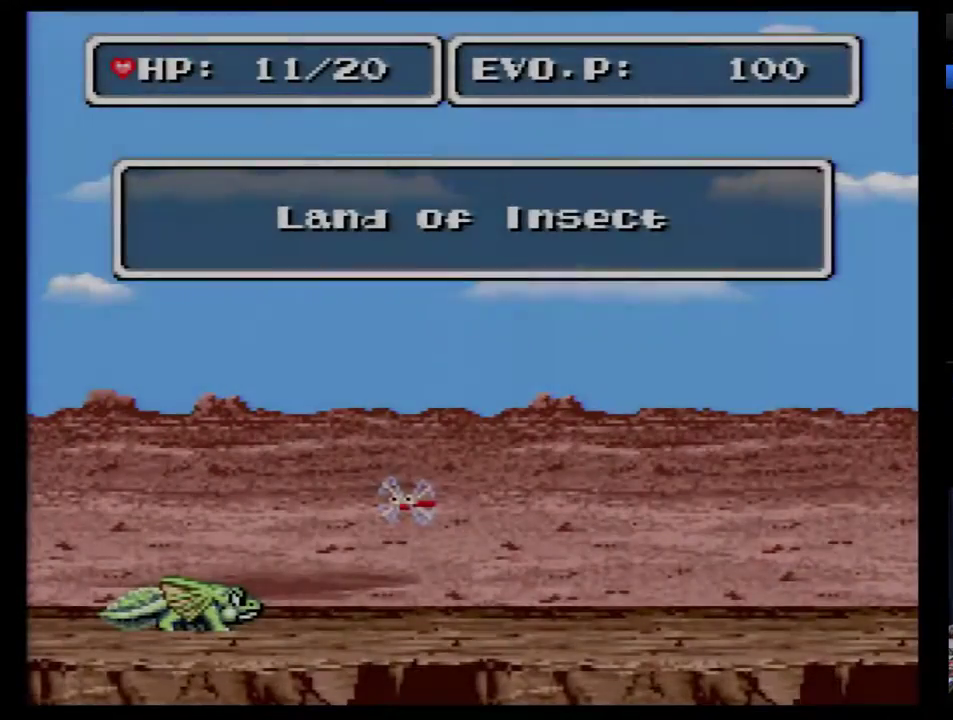
{"buttons": [], "events": [[33, "DPAD_RIGHT", "up"], [133, "DPAD_RIGHT", "down"], [200, "DPAD_RIGHT", "up"], [250, "DPAD_RIGHT", "down"], [467, "DPAD_RIGHT", "up"]]}
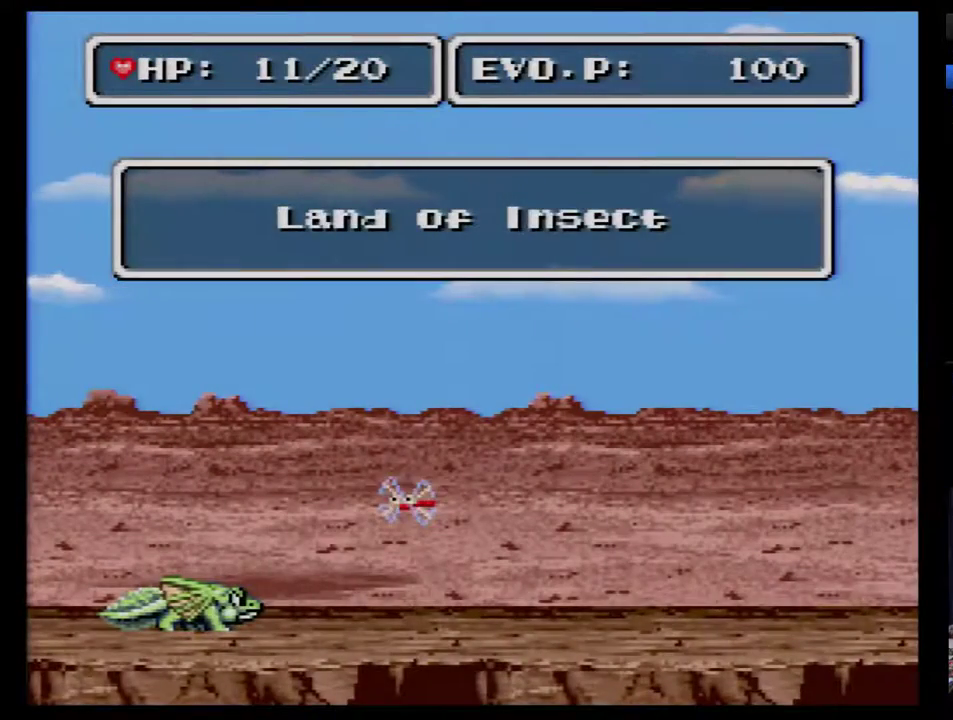
{"buttons": [], "events": [[33, "DPAD_RIGHT", "down"], [100, "DPAD_RIGHT", "up"], [150, "DPAD_RIGHT", "down"], [250, "DPAD_RIGHT", "up"], [317, "DPAD_RIGHT", "down"], [367, "DPAD_RIGHT", "up"], [433, "DPAD_RIGHT", "down"], [500, "DPAD_RIGHT", "up"]]}
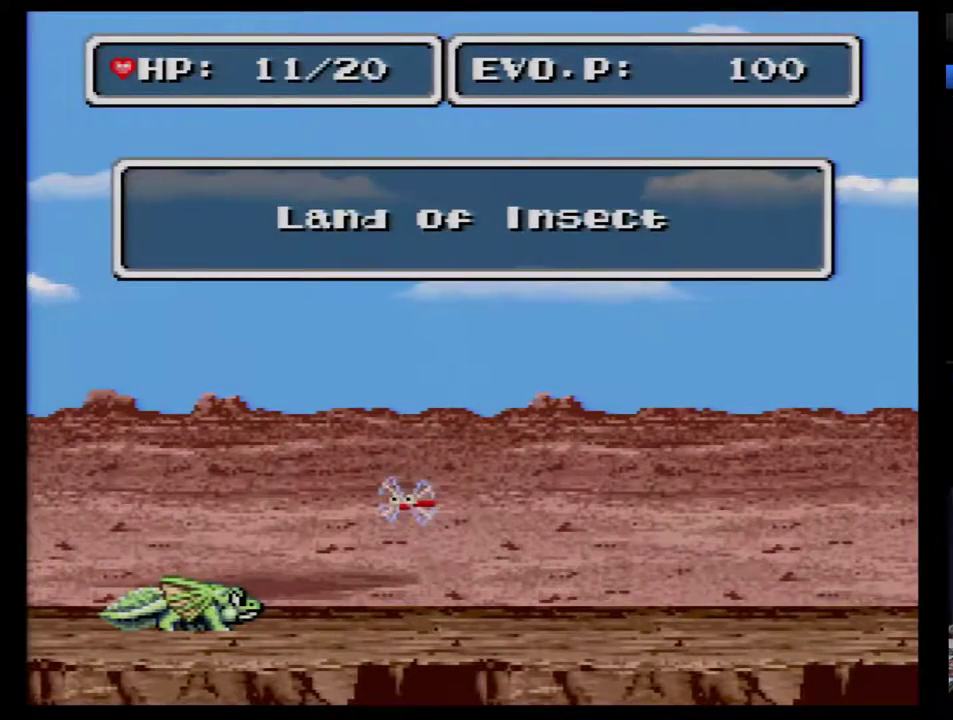
{"buttons": ["DPAD_RIGHT"], "events": [[83, "DPAD_RIGHT", "down"], [150, "DPAD_RIGHT", "up"], [217, "DPAD_RIGHT", "down"], [267, "DPAD_RIGHT", "up"], [433, "DPAD_RIGHT", "down"]]}
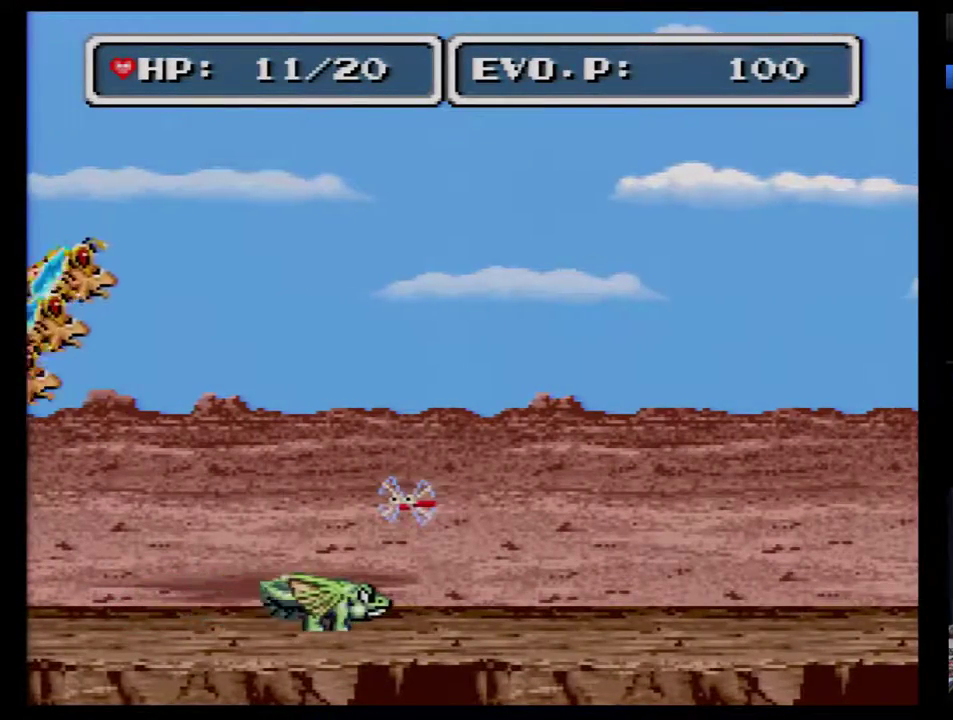
{"buttons": [], "events": [[50, "DPAD_RIGHT", "up"]]}